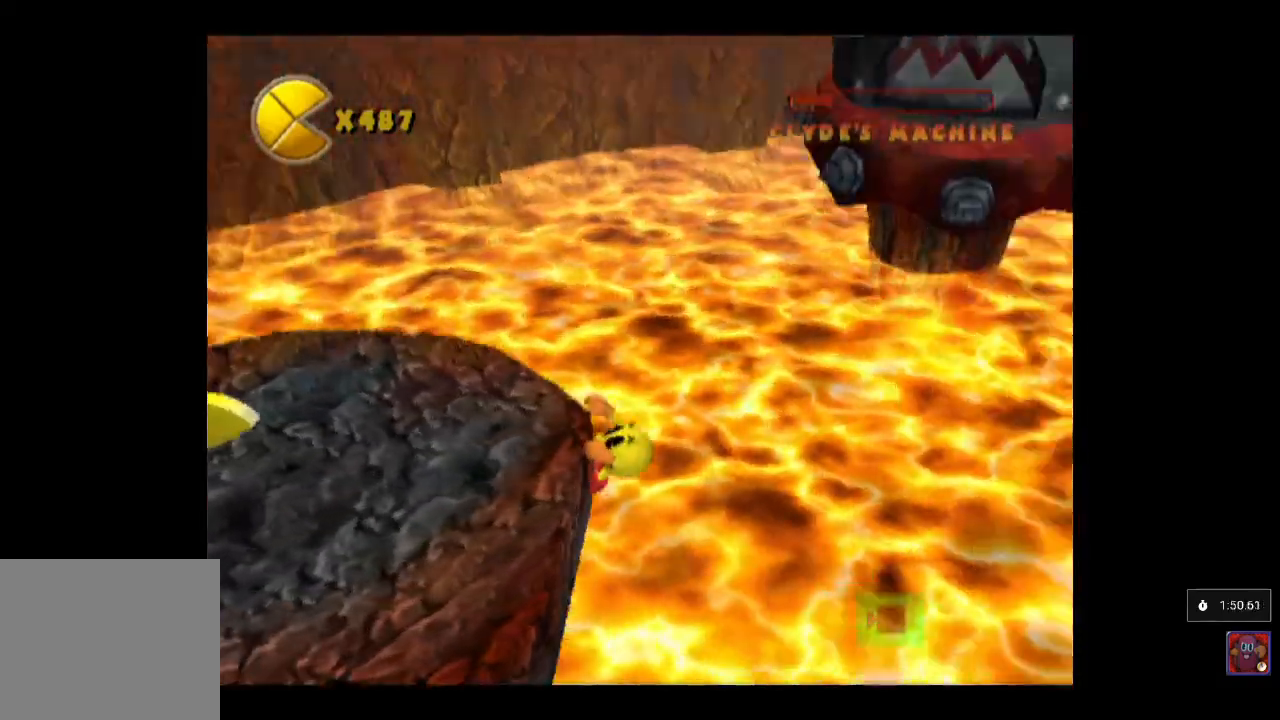
Gameplay with a controller (PlayStation layout); each line is a JSON object with the inputs held at the frame after it. "events" lists button and stick changes between this image and that frame as [ms after this image, input, new state], when the widget could be followed in between. Not read: L1 L3 R1 R3 right_stick.
{"buttons": [], "left_stick": "down-left", "events": [[33, "CROSS", "up"], [83, "left_stick", "center"], [233, "left_stick", "down-left"]]}
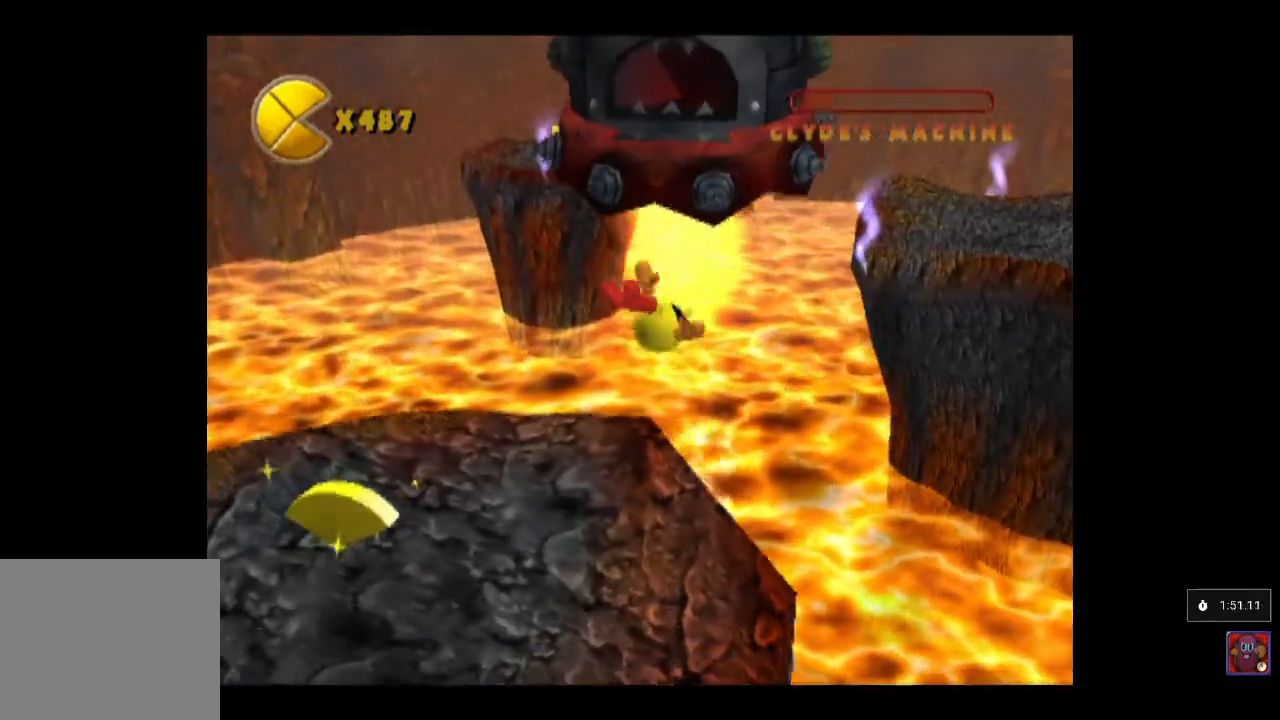
{"buttons": [], "left_stick": "down-left", "events": []}
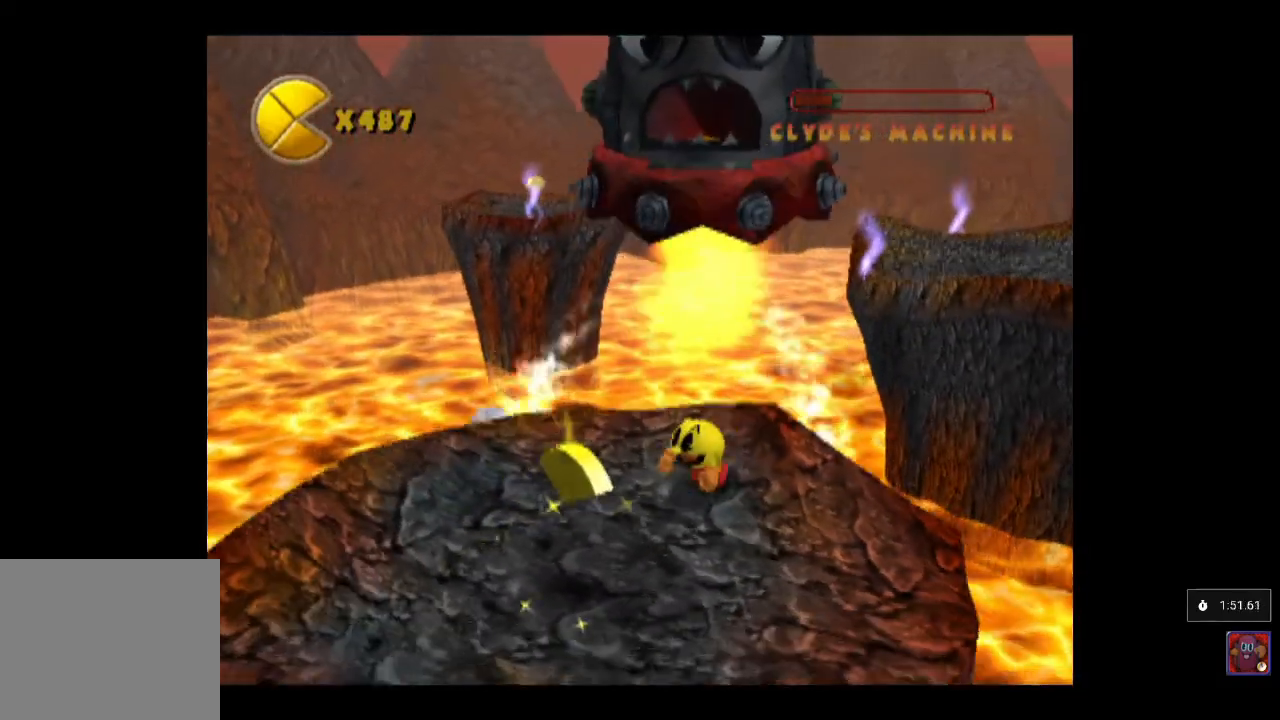
{"buttons": [], "left_stick": "down", "events": [[150, "left_stick", "center"], [400, "left_stick", "down"]]}
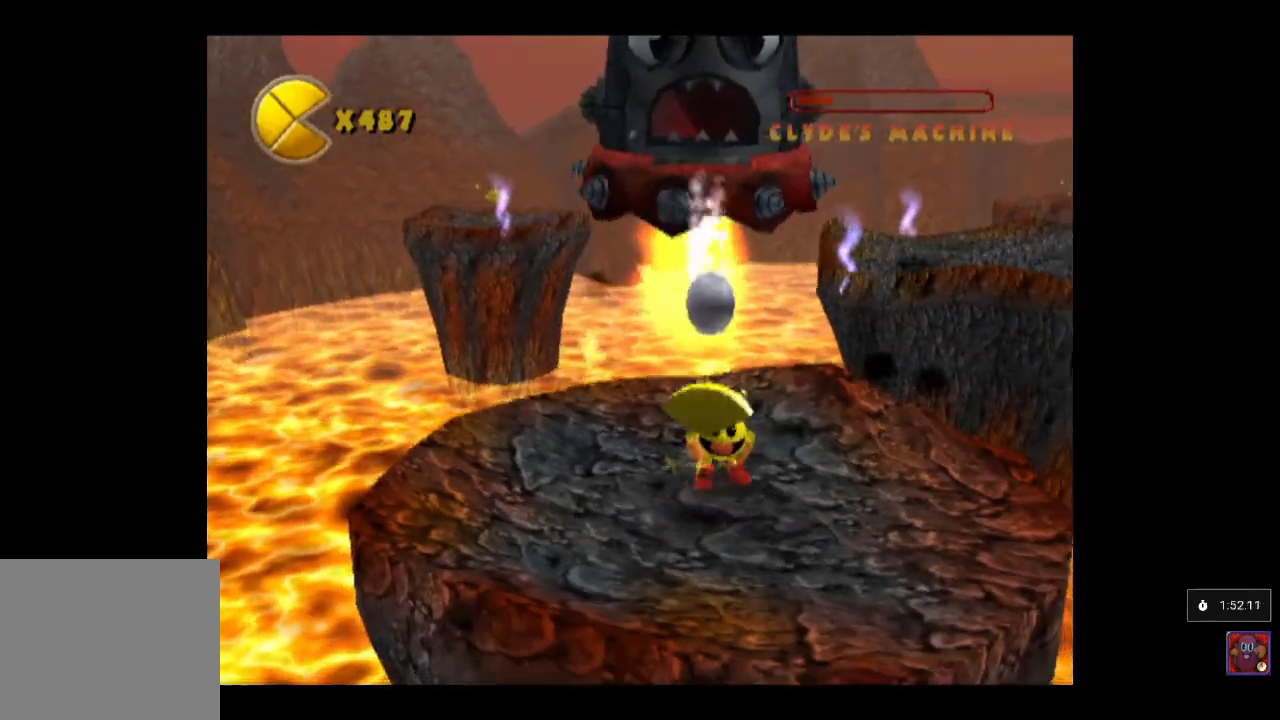
{"buttons": [], "left_stick": "center", "events": [[67, "left_stick", "center"], [200, "left_stick", "left"], [367, "left_stick", "center"]]}
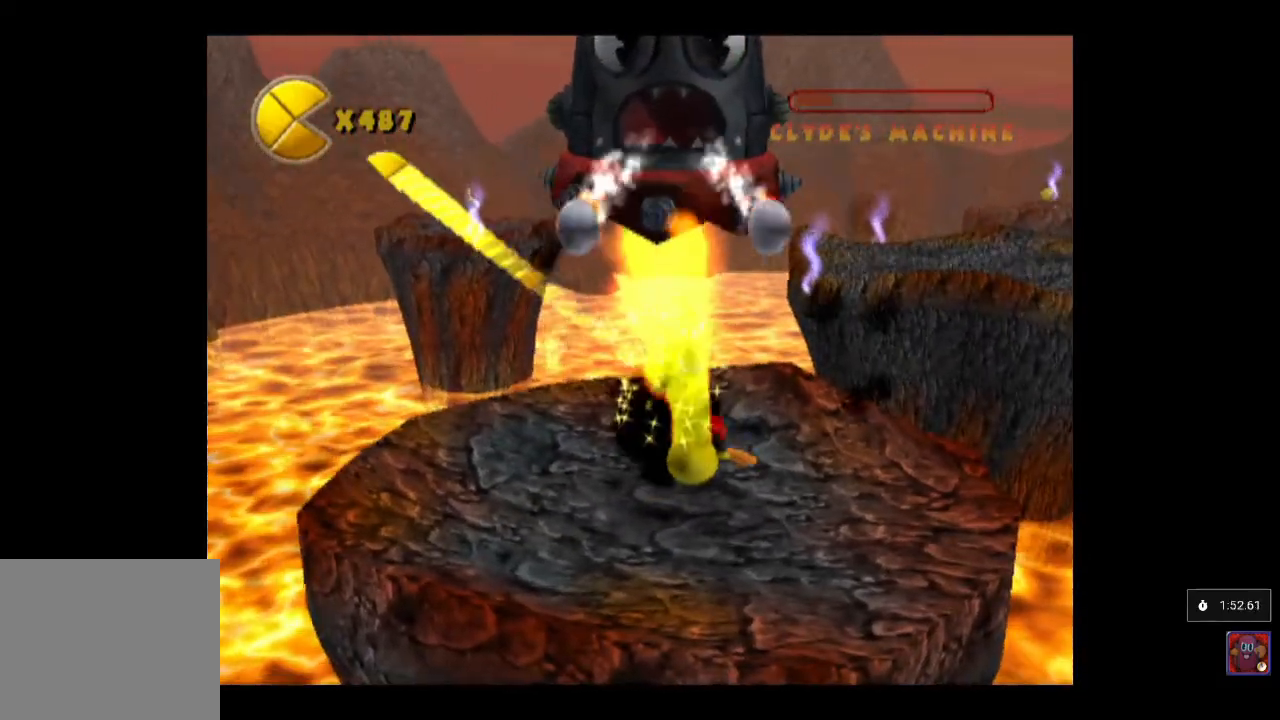
{"buttons": [], "left_stick": "down", "events": [[233, "left_stick", "down"]]}
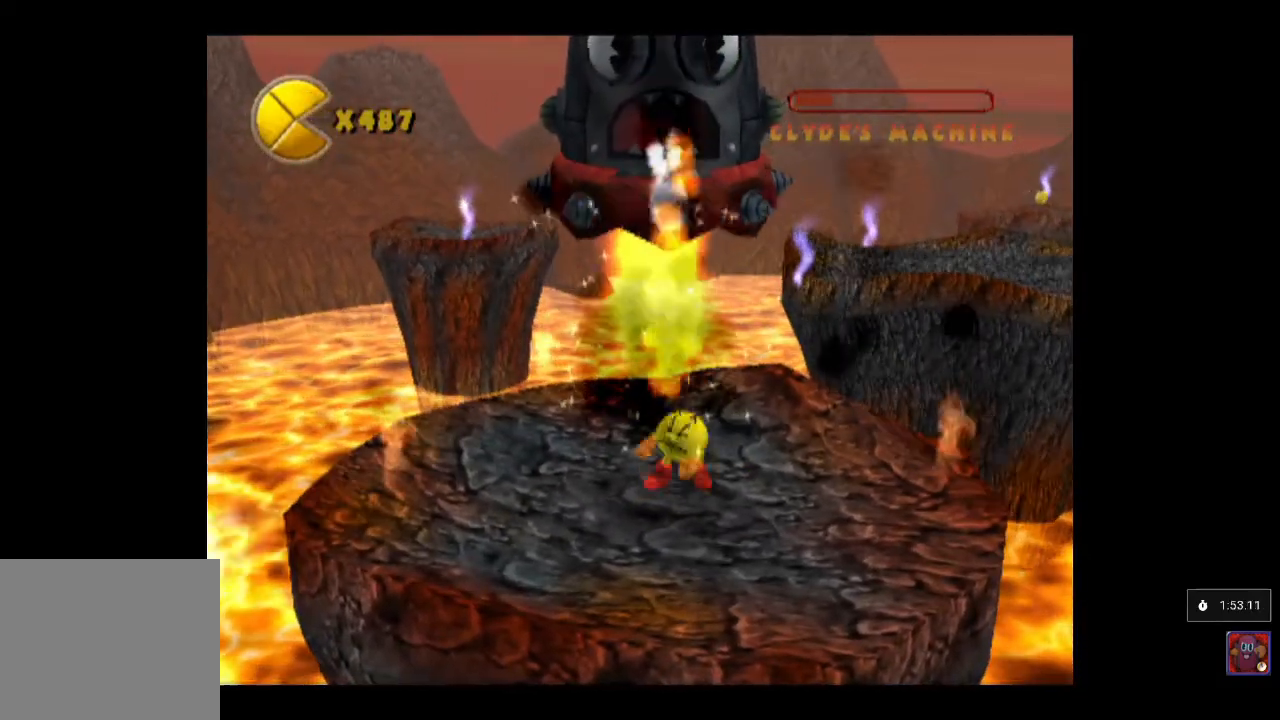
{"buttons": [], "left_stick": "center", "events": [[100, "left_stick", "down-right"], [233, "left_stick", "right"], [367, "left_stick", "center"]]}
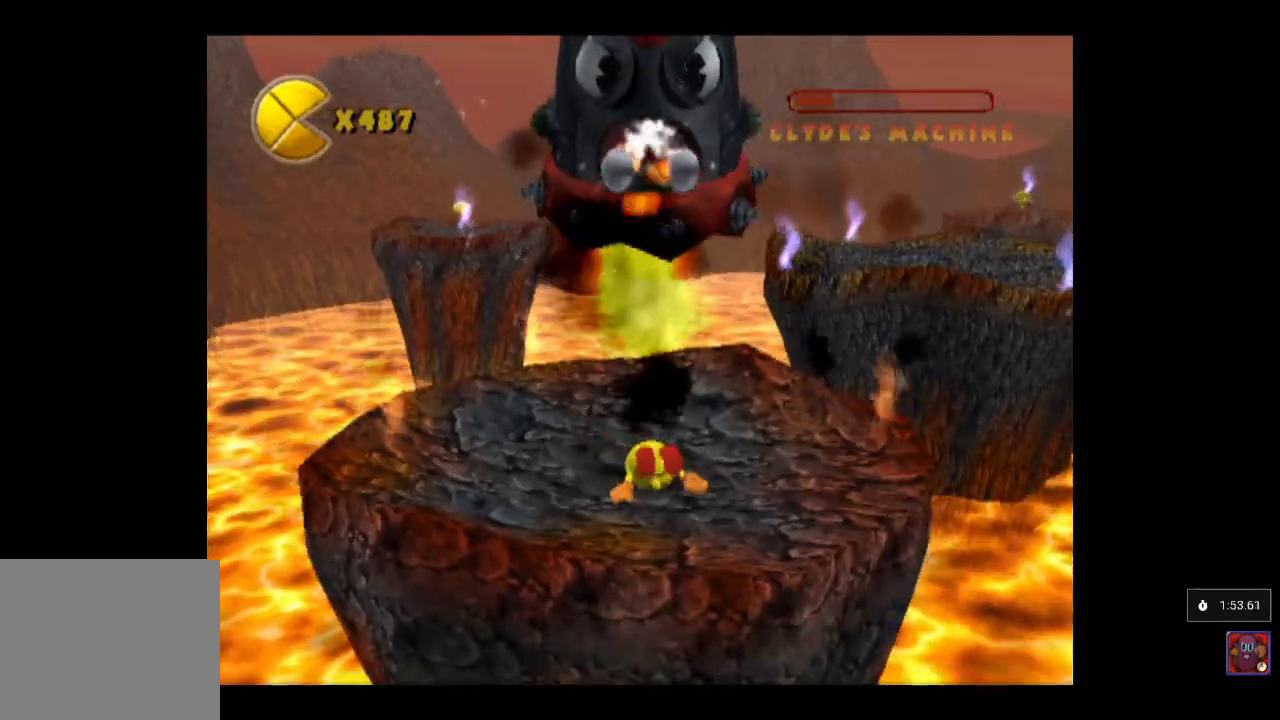
{"buttons": [], "left_stick": "down-left", "events": [[117, "left_stick", "down-left"]]}
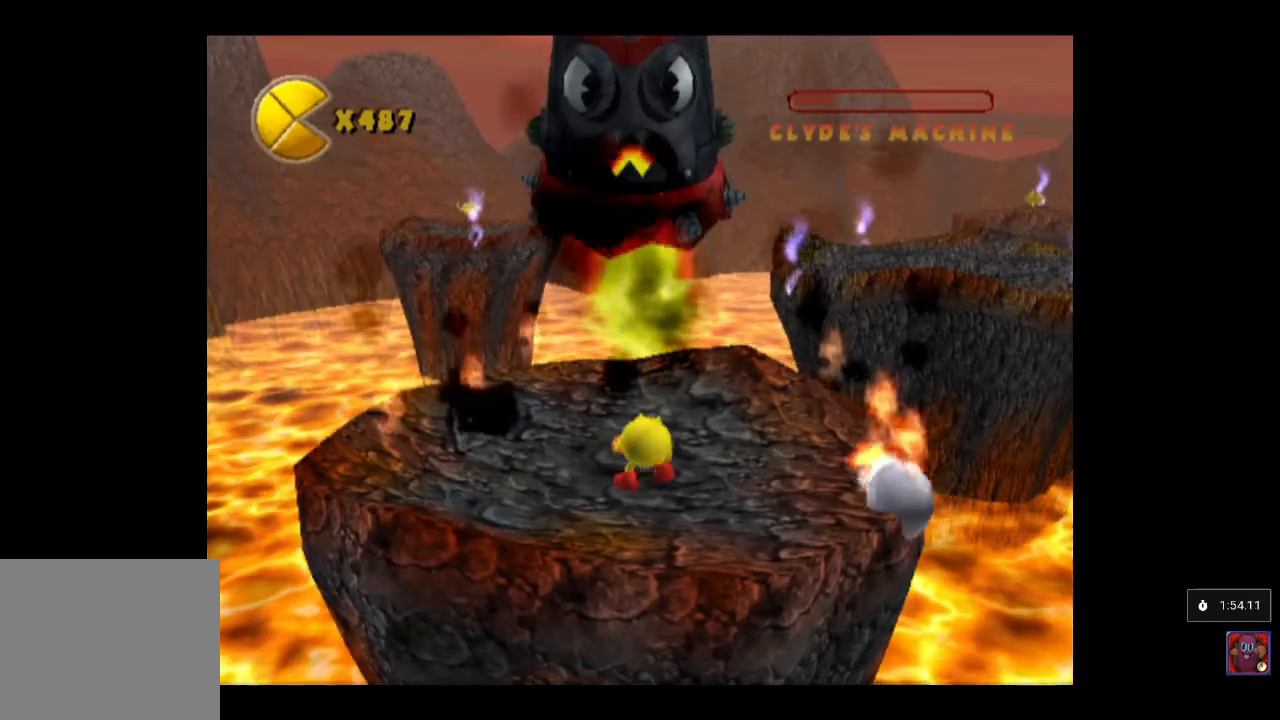
{"buttons": [], "left_stick": "center", "events": [[167, "left_stick", "center"], [350, "left_stick", "left"], [500, "left_stick", "center"]]}
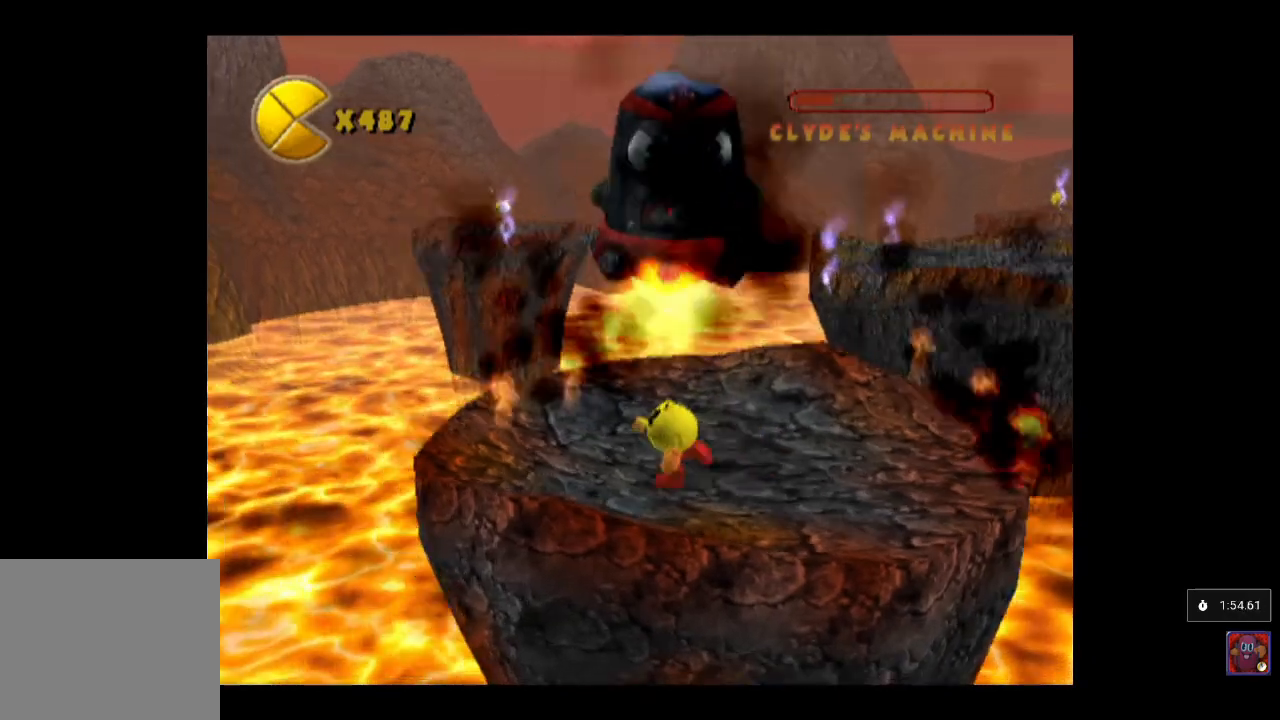
{"buttons": [], "left_stick": "center", "events": []}
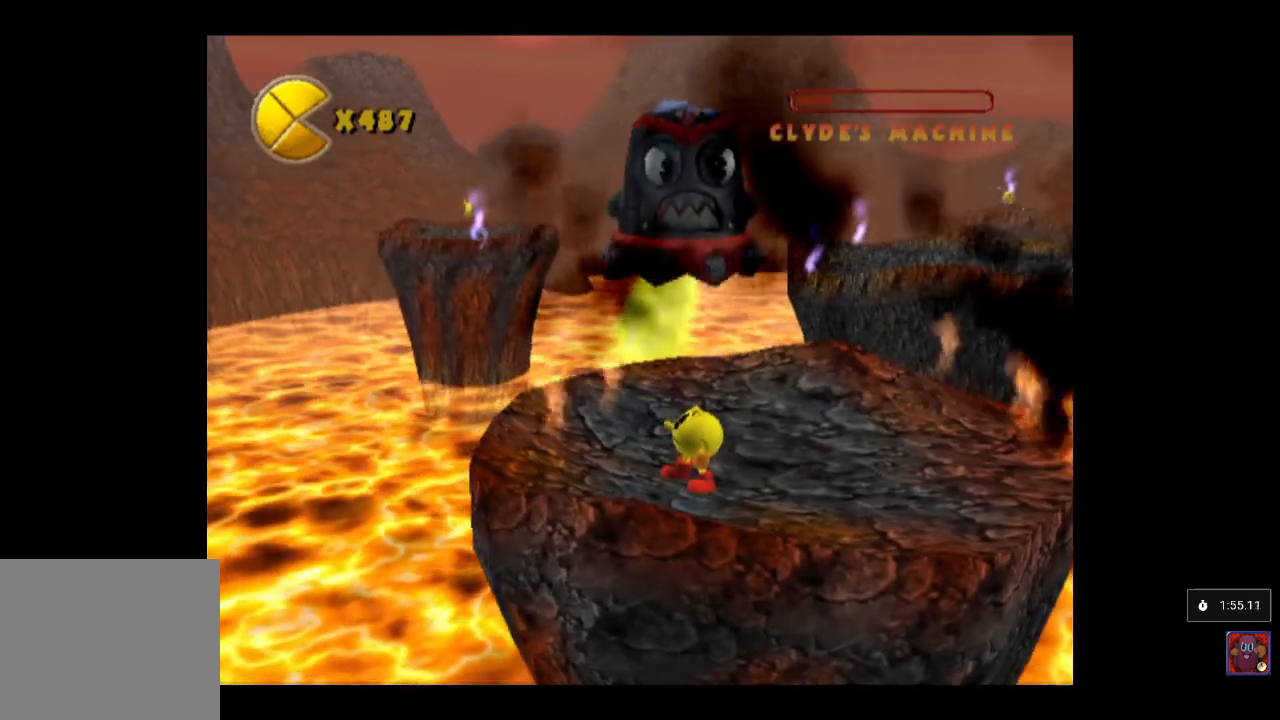
{"buttons": [], "left_stick": "center", "events": [[83, "left_stick", "up-right"], [267, "left_stick", "center"]]}
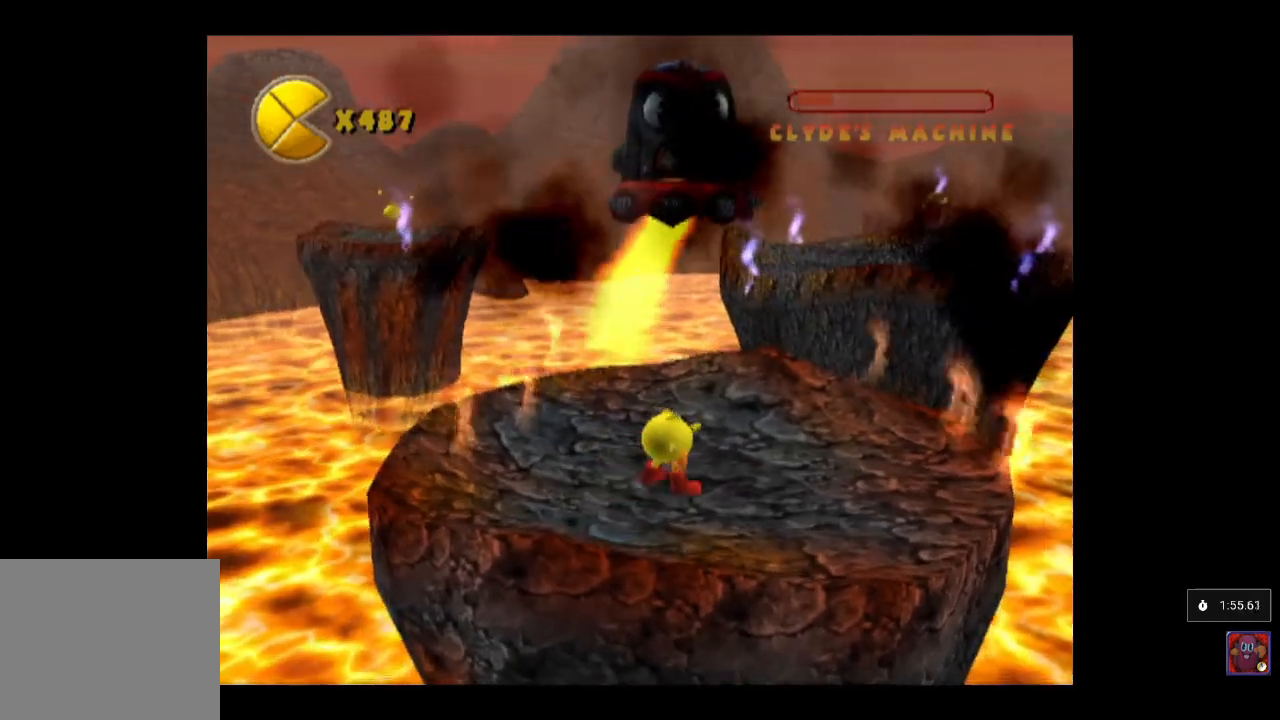
{"buttons": [], "left_stick": "center", "events": []}
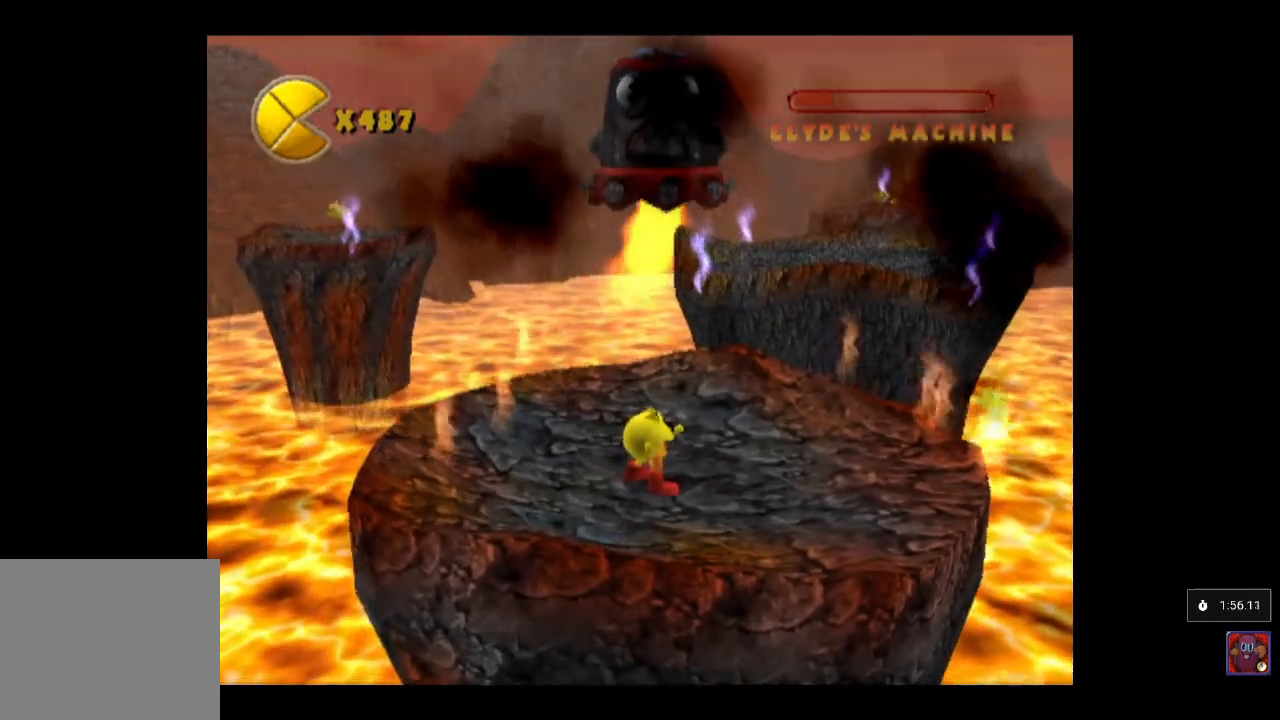
{"buttons": [], "left_stick": "center", "events": []}
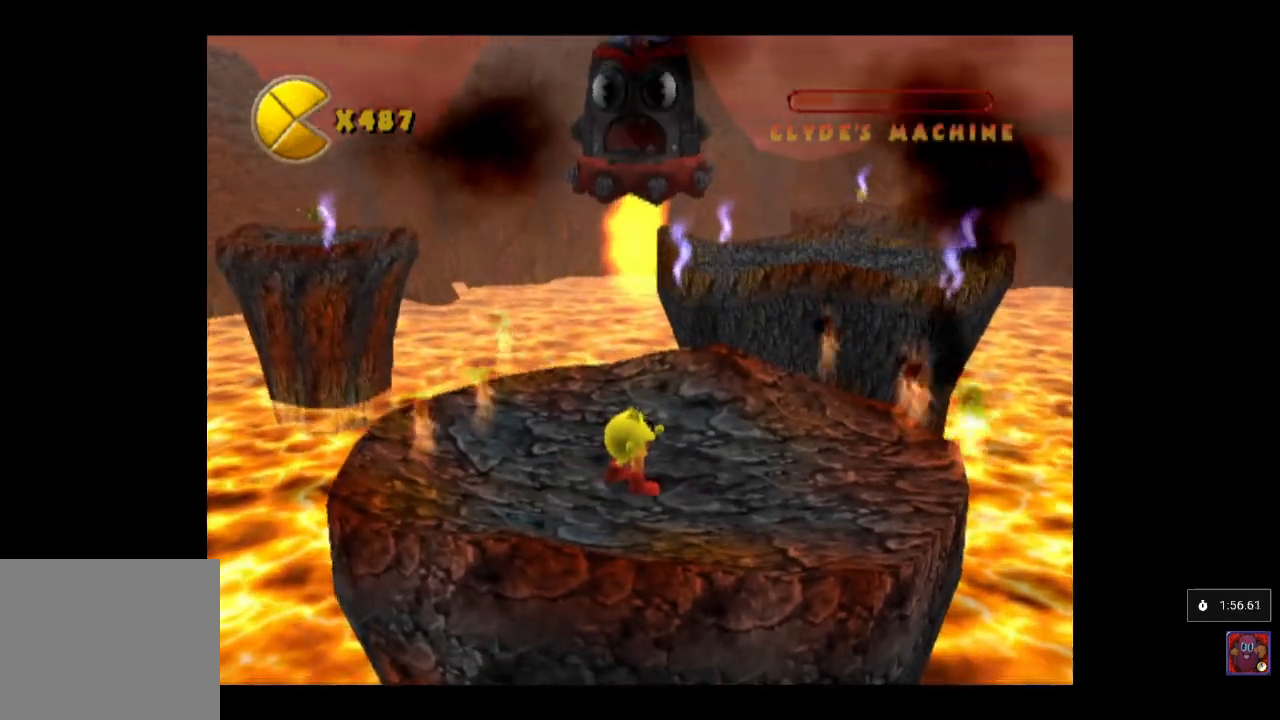
{"buttons": [], "left_stick": "center", "events": []}
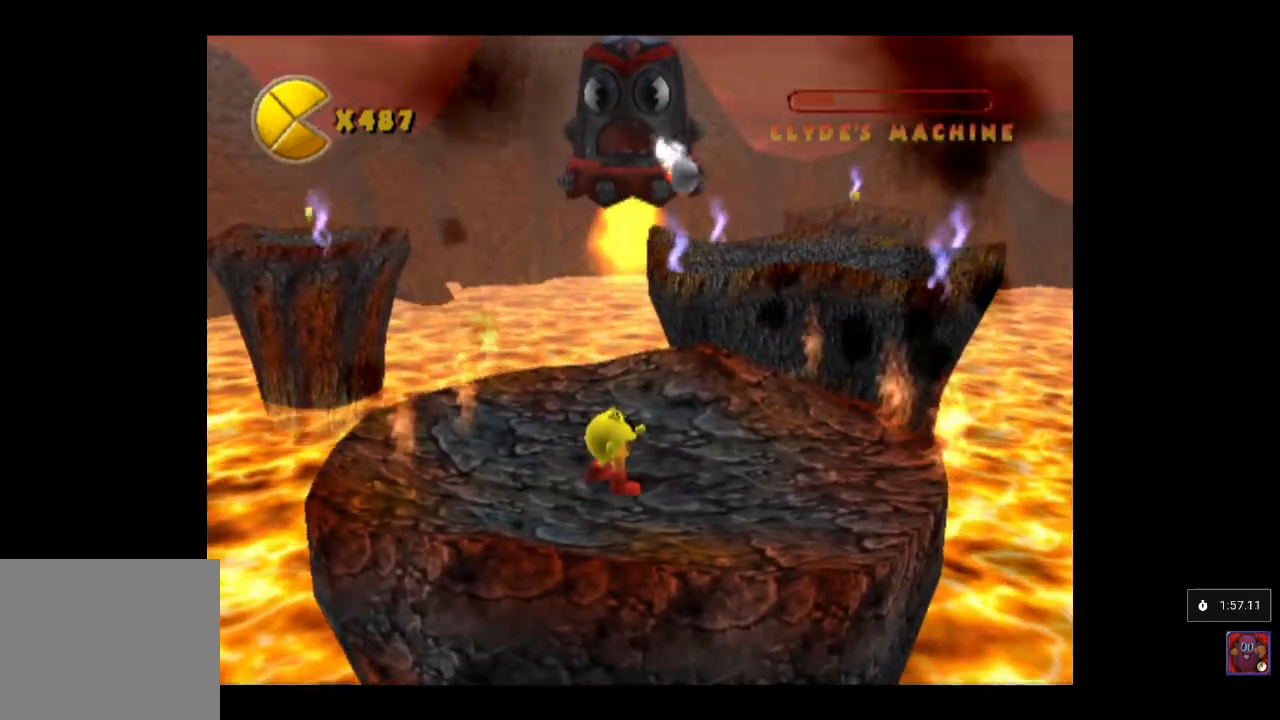
{"buttons": [], "left_stick": "center", "events": []}
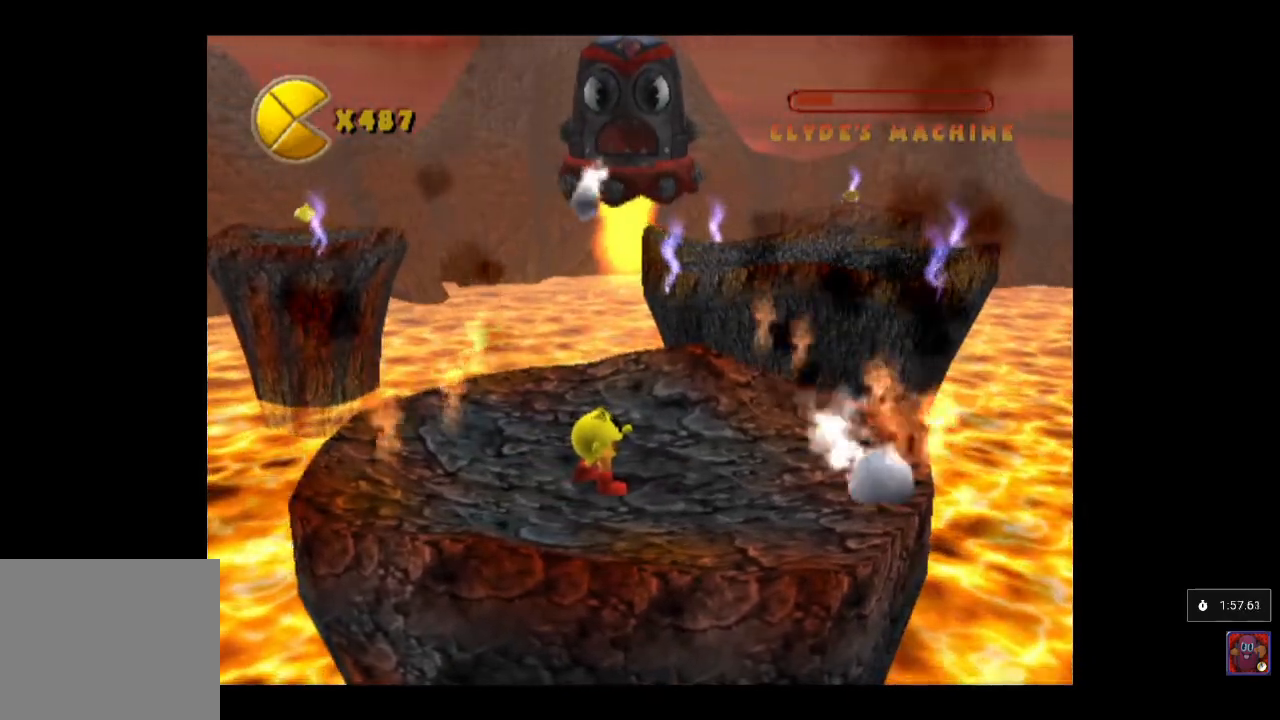
{"buttons": [], "left_stick": "center", "events": [[167, "left_stick", "right"], [300, "left_stick", "center"]]}
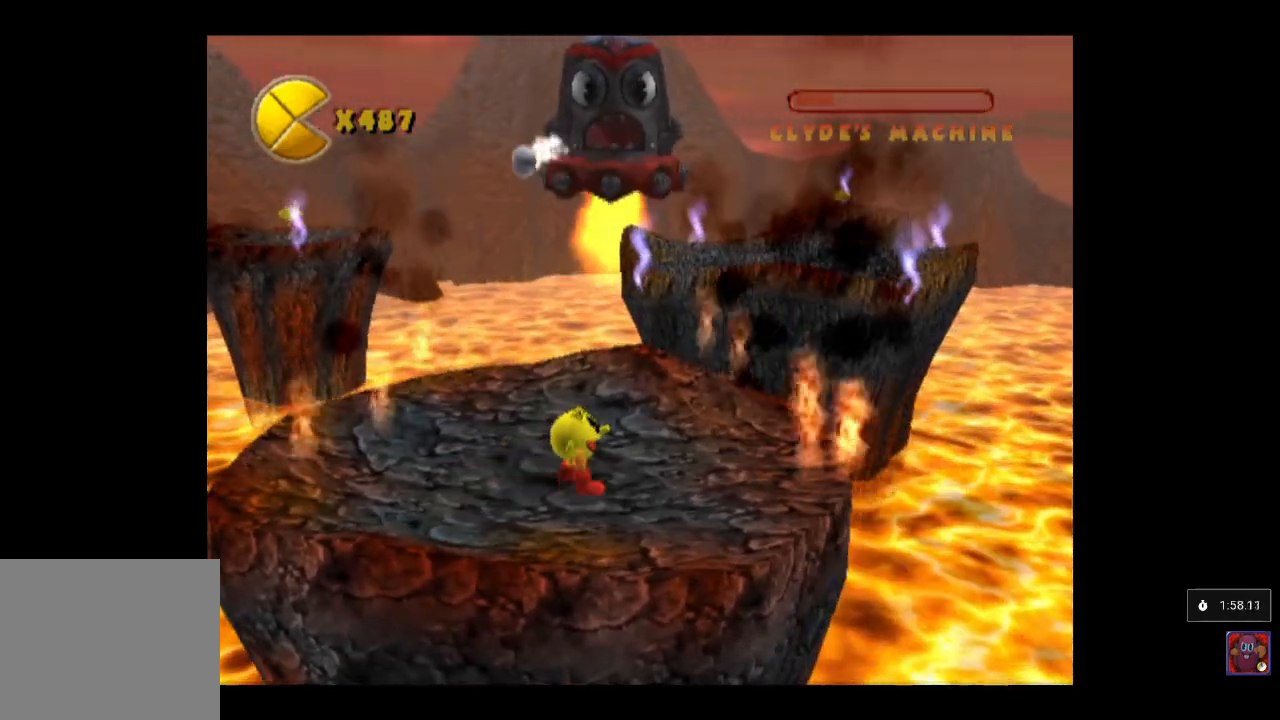
{"buttons": [], "left_stick": "center", "events": []}
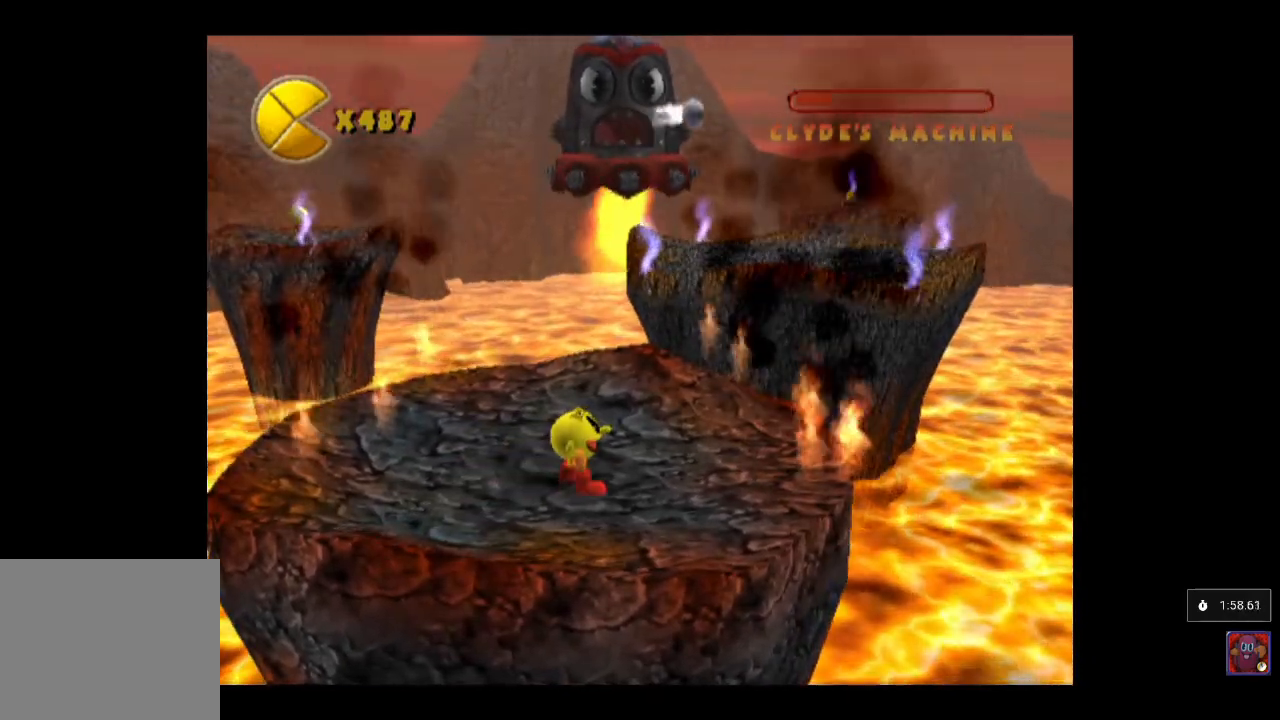
{"buttons": [], "left_stick": "center", "events": []}
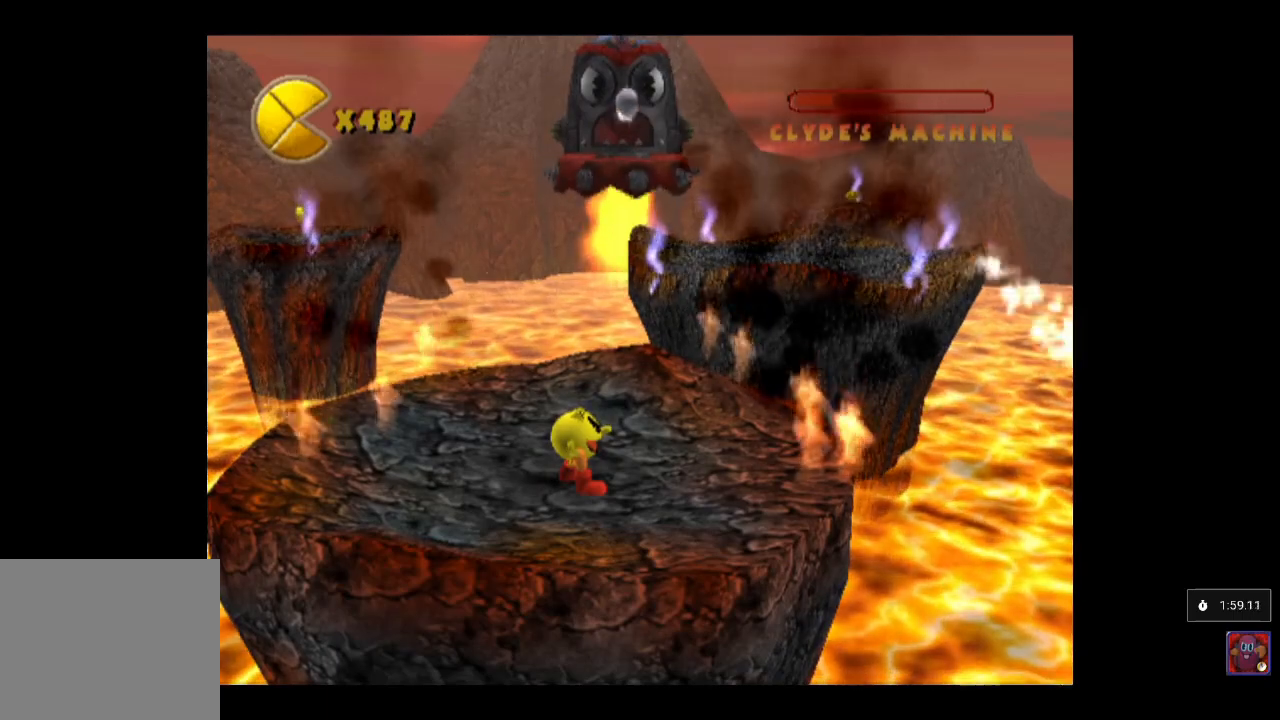
{"buttons": [], "left_stick": "center", "events": [[133, "left_stick", "left"], [300, "left_stick", "center"]]}
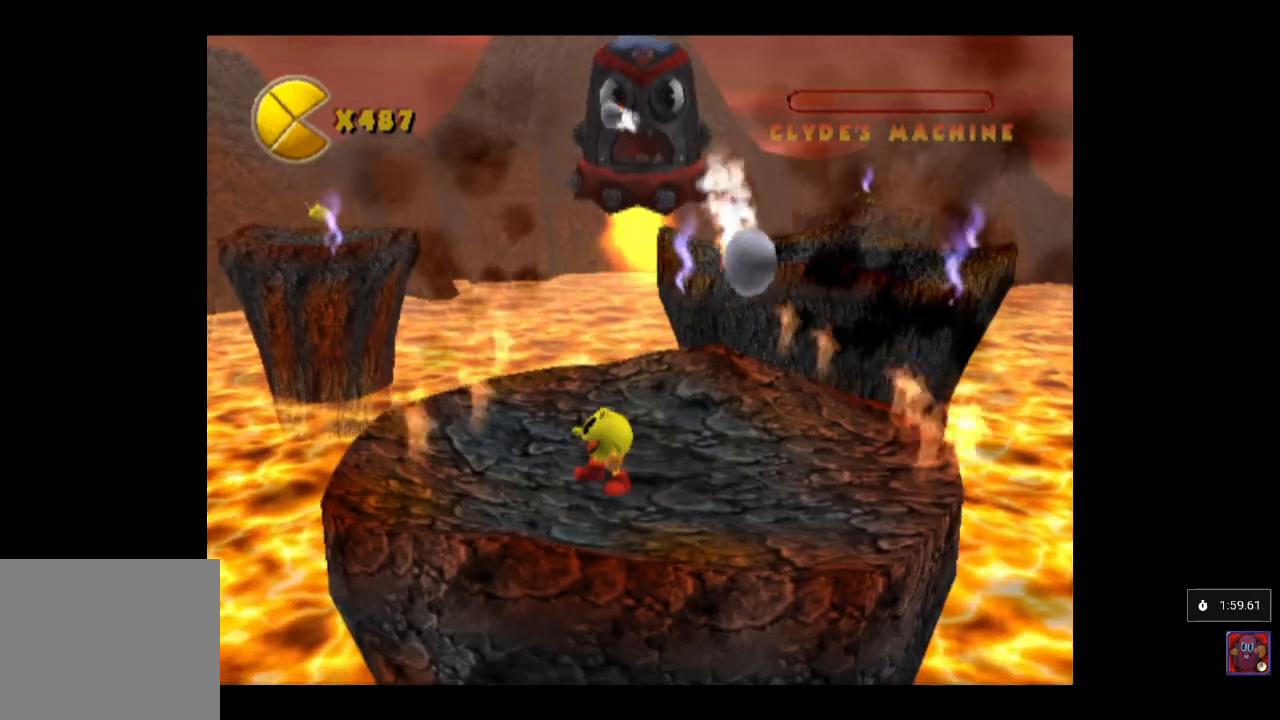
{"buttons": [], "left_stick": "center", "events": []}
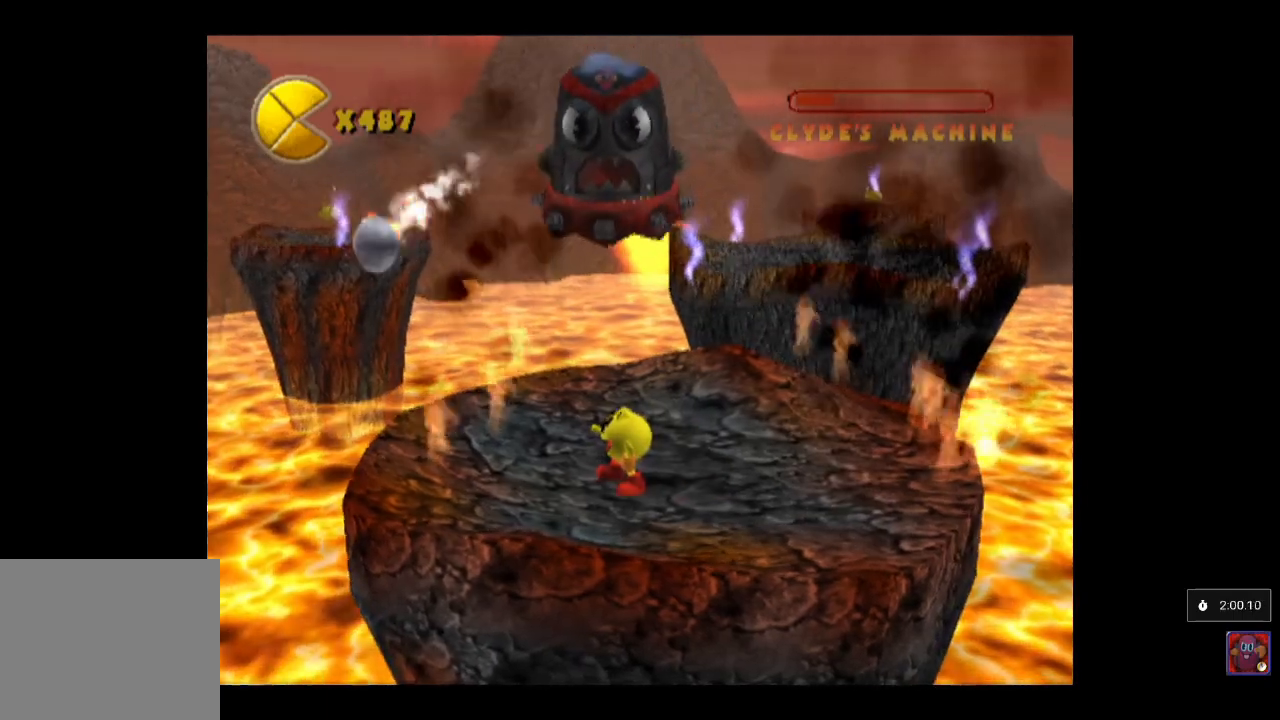
{"buttons": [], "left_stick": "center", "events": [[117, "left_stick", "up-right"], [300, "left_stick", "center"]]}
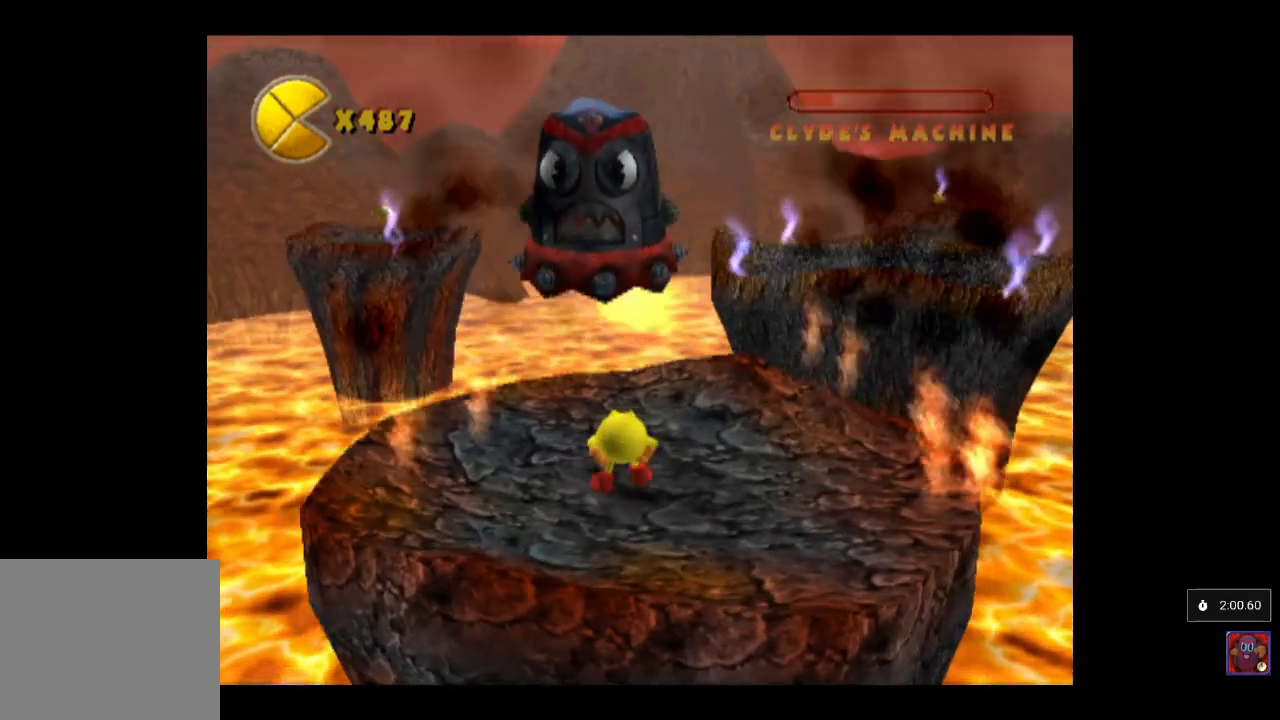
{"buttons": [], "left_stick": "center", "events": []}
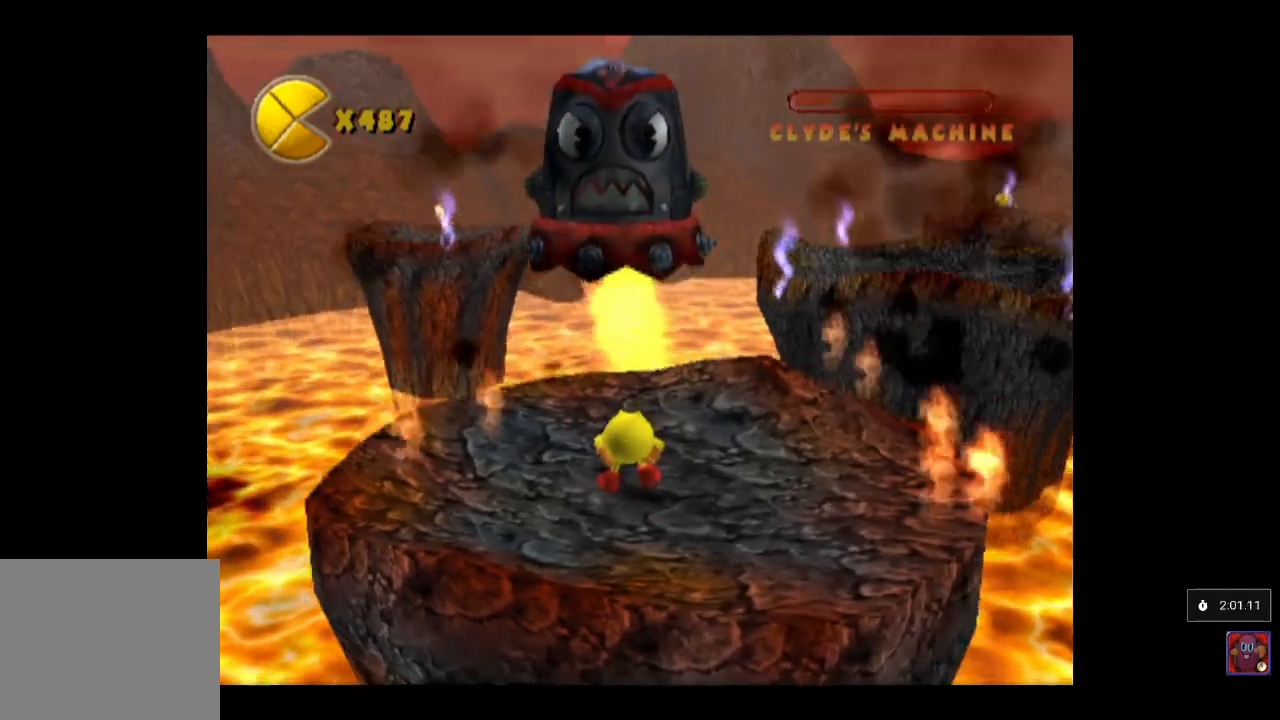
{"buttons": [], "left_stick": "center", "events": []}
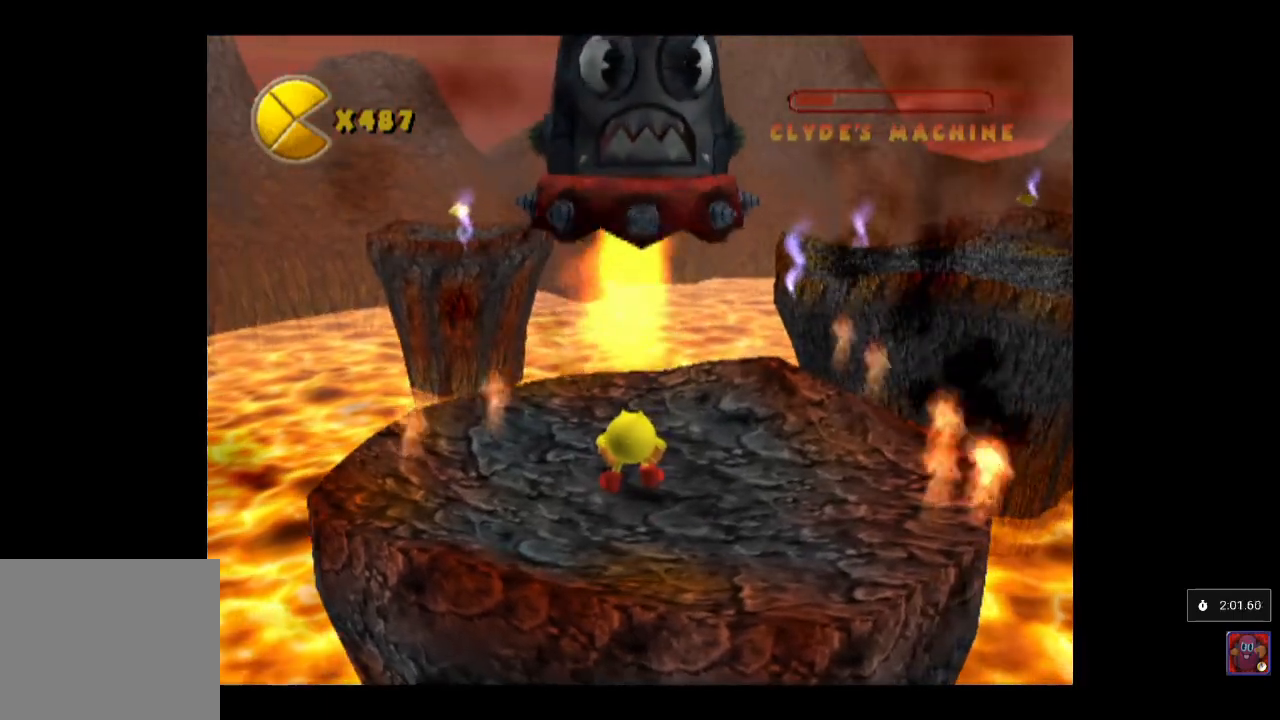
{"buttons": [], "left_stick": "center", "events": []}
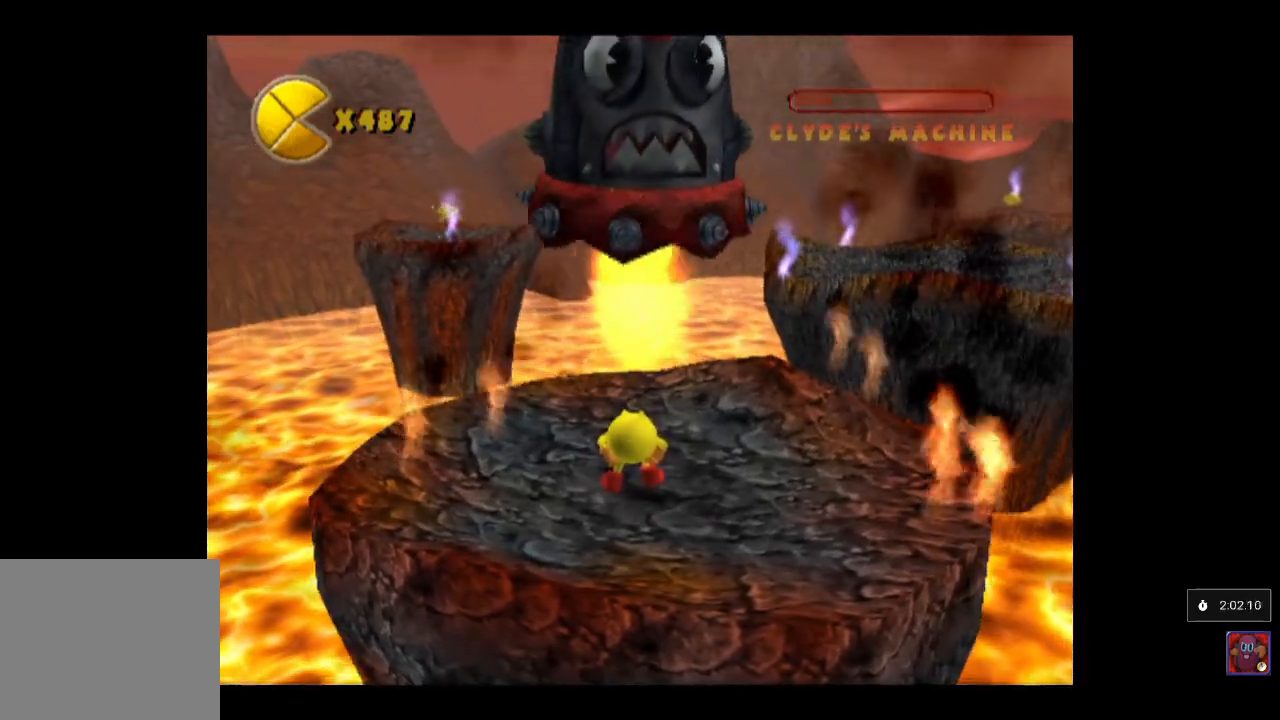
{"buttons": [], "left_stick": "center", "events": []}
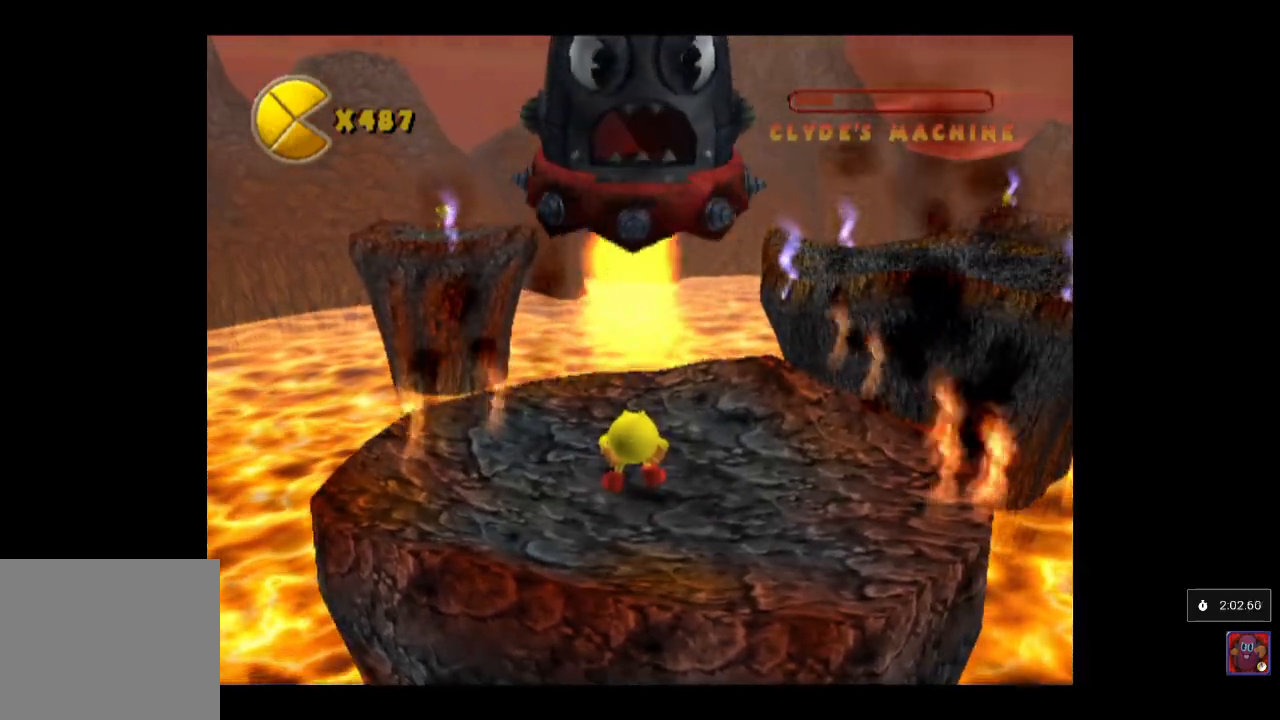
{"buttons": [], "left_stick": "center", "events": []}